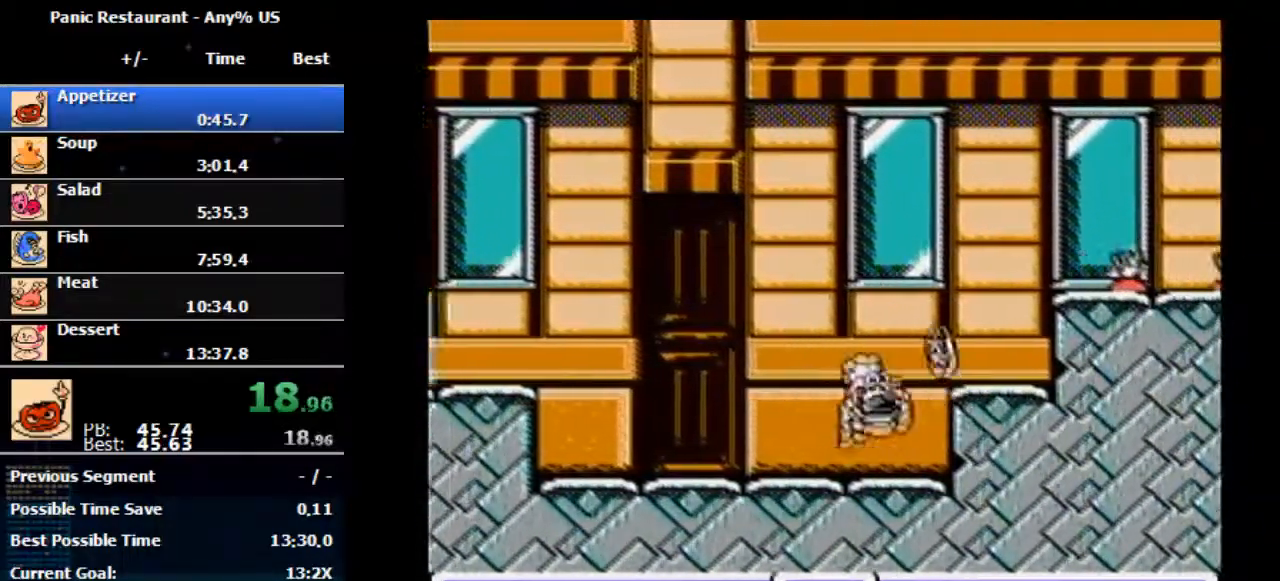
Gameplay with a controller (Nintendo layout); each line is a JSON object with the inputs held at the frame after it. "events" lists button and stick changes between this image and that frame as [ms after this image, input, new state], when the widget could be followed in between. Not read: L3 R3.
{"buttons": ["DPAD_RIGHT"], "events": [[33, "A", "down"], [267, "A", "up"]]}
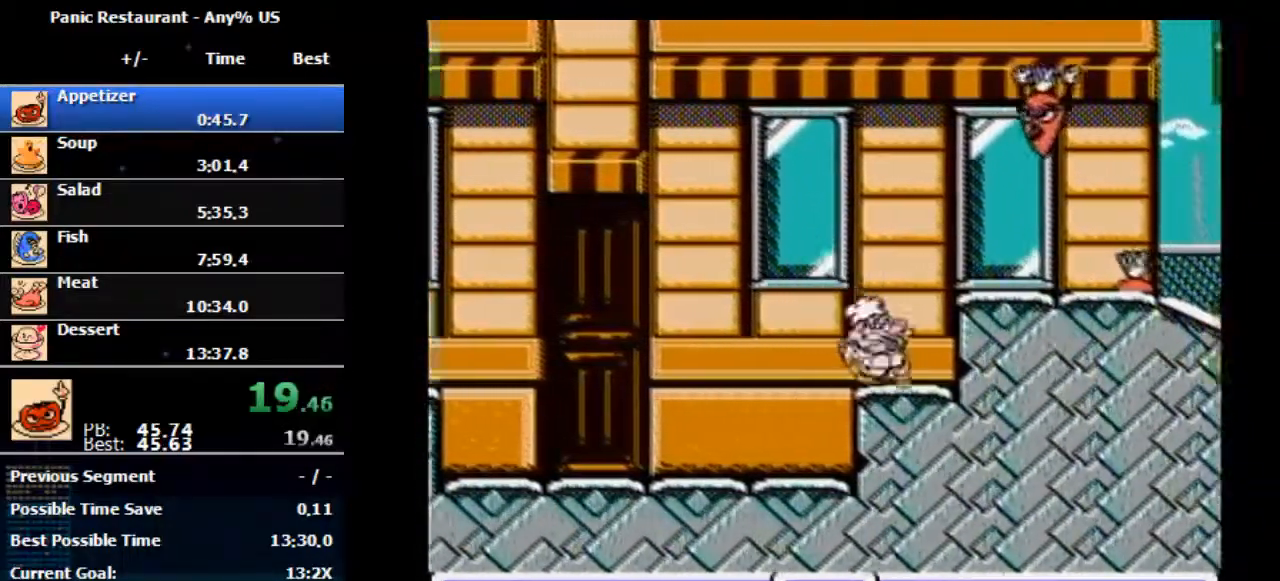
{"buttons": ["B", "DPAD_RIGHT"], "events": [[100, "A", "down"], [400, "A", "up"], [467, "B", "down"]]}
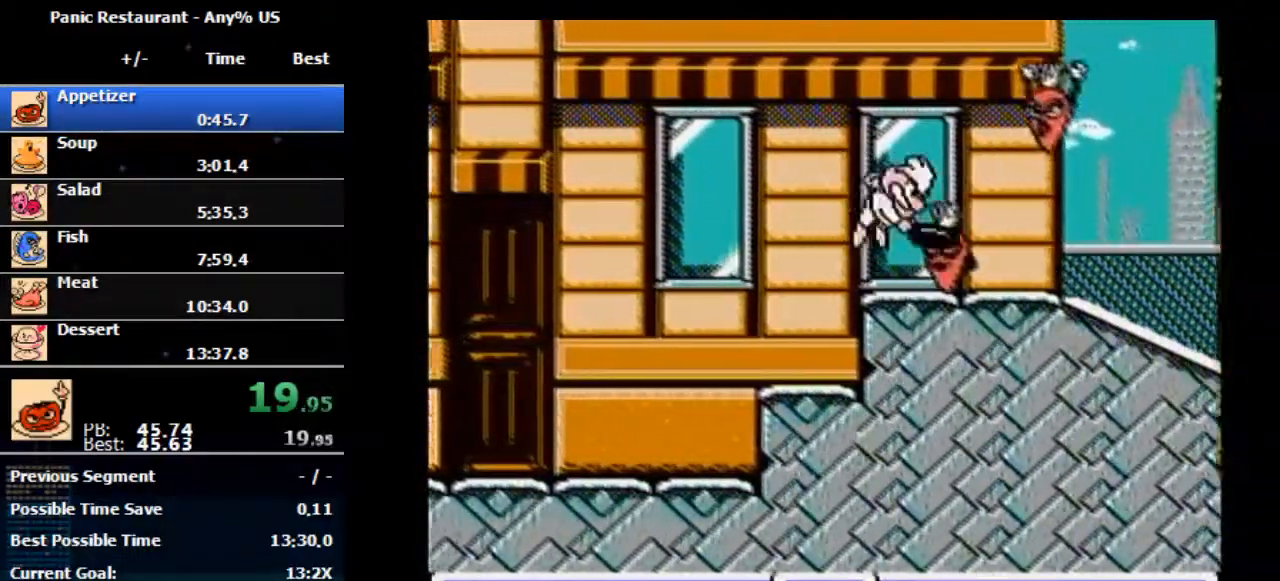
{"buttons": ["DPAD_RIGHT"], "events": [[33, "B", "up"]]}
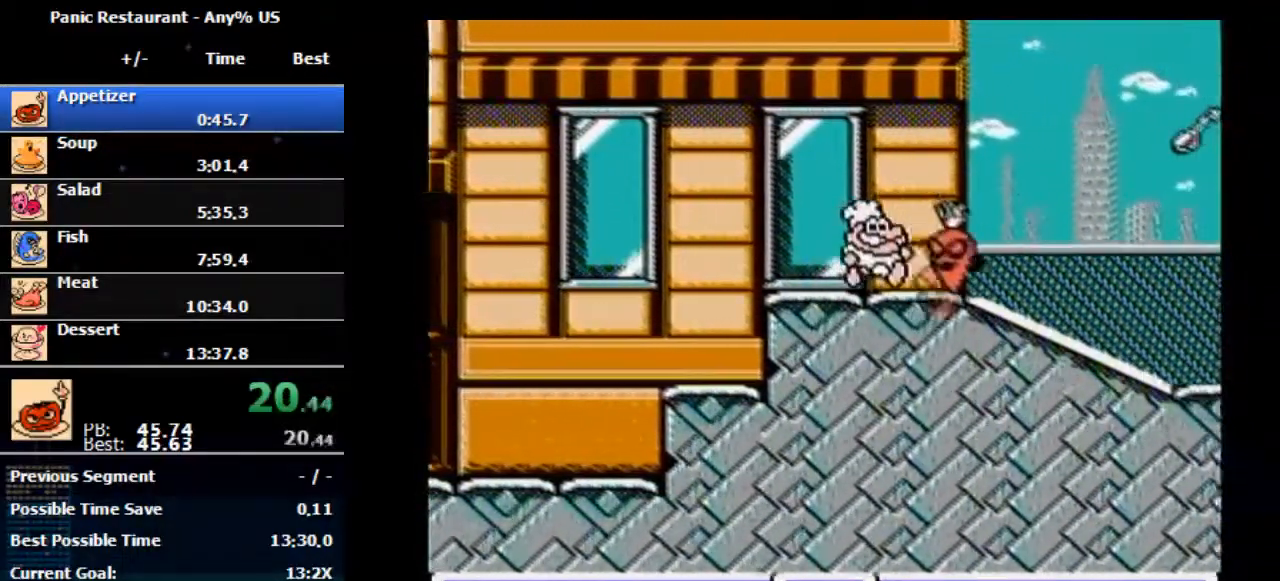
{"buttons": ["DPAD_RIGHT"], "events": [[167, "A", "down"], [167, "B", "down"], [267, "A", "up"], [267, "B", "up"]]}
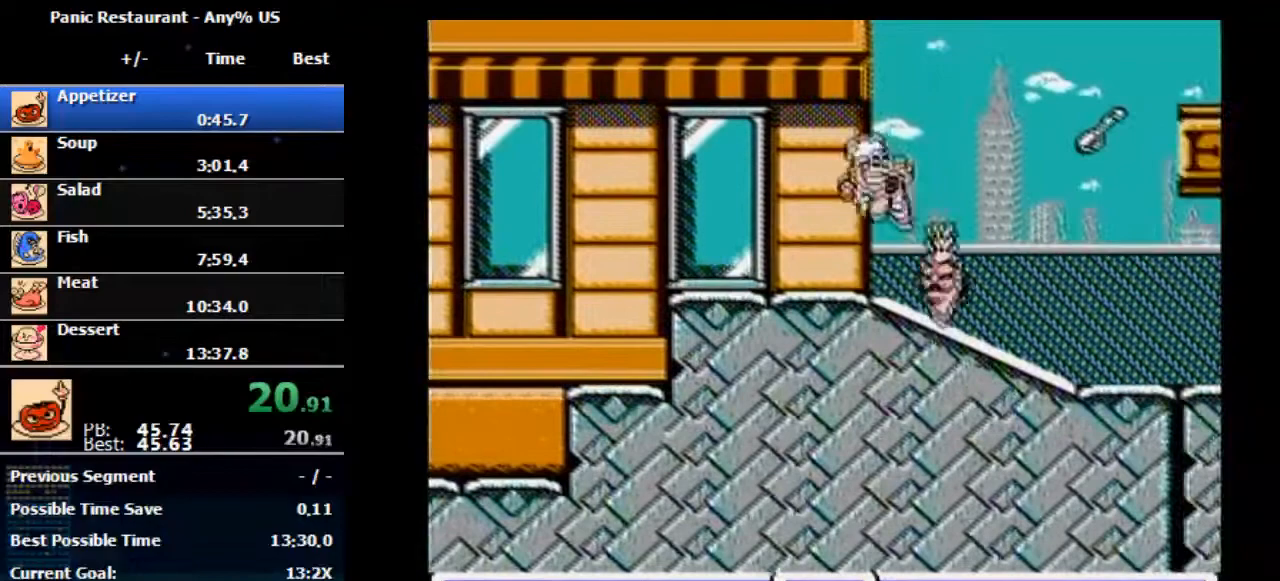
{"buttons": ["A", "DPAD_RIGHT"], "events": [[400, "A", "down"]]}
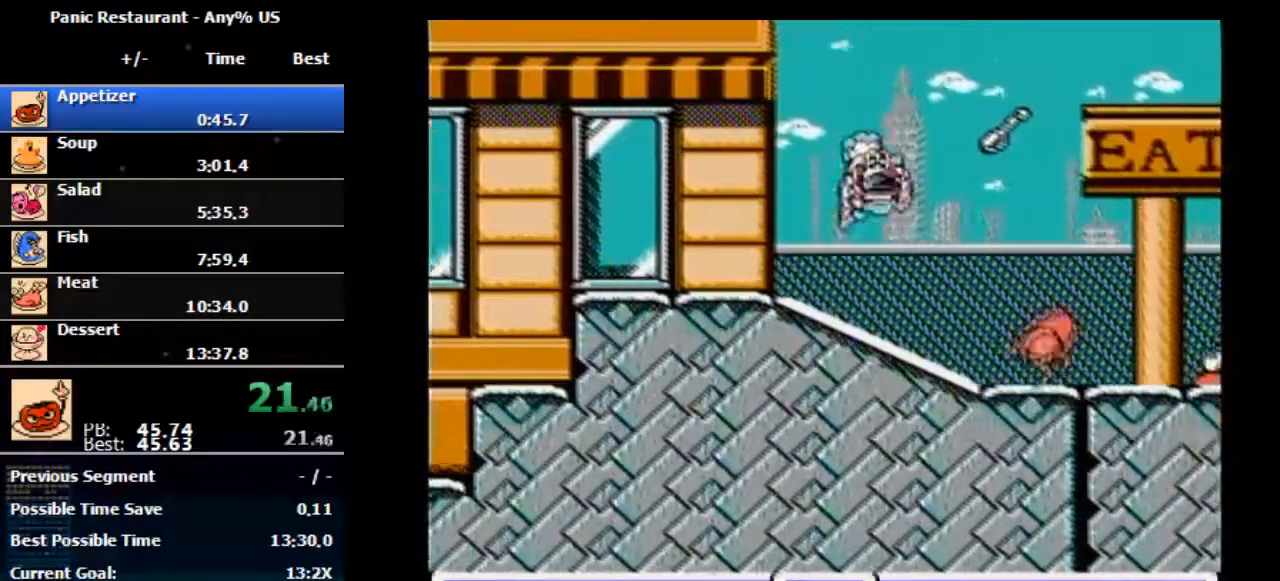
{"buttons": ["DPAD_RIGHT"], "events": [[267, "A", "up"]]}
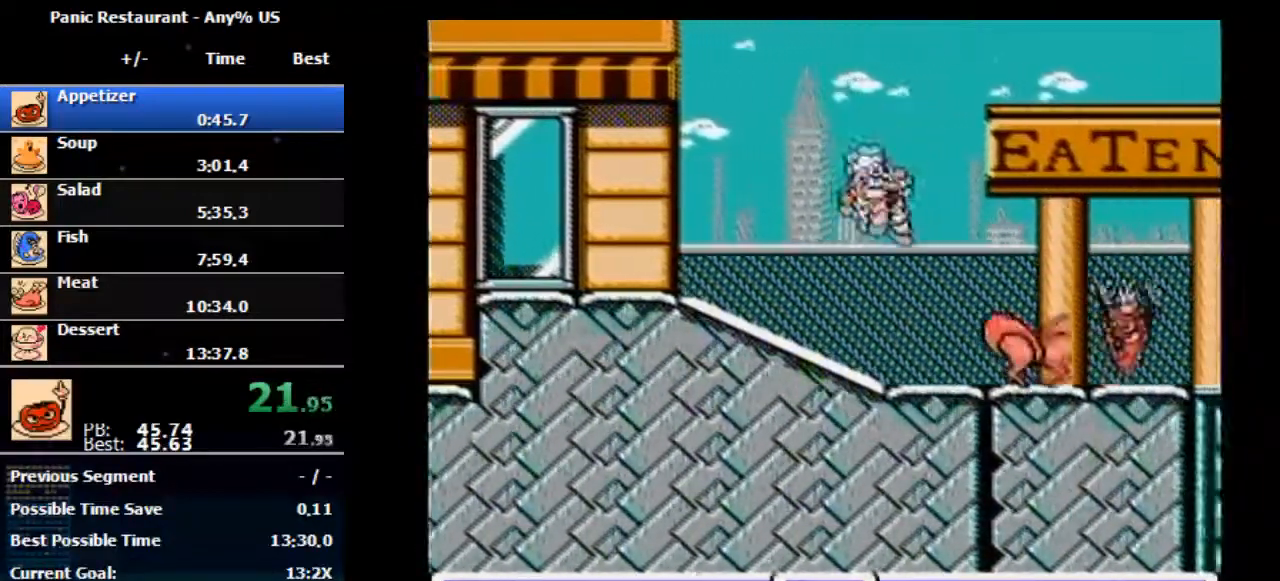
{"buttons": ["DPAD_RIGHT"], "events": [[267, "DPAD_RIGHT", "up"], [333, "A", "down"], [333, "B", "down"], [333, "DPAD_RIGHT", "down"], [500, "A", "up"], [500, "B", "up"]]}
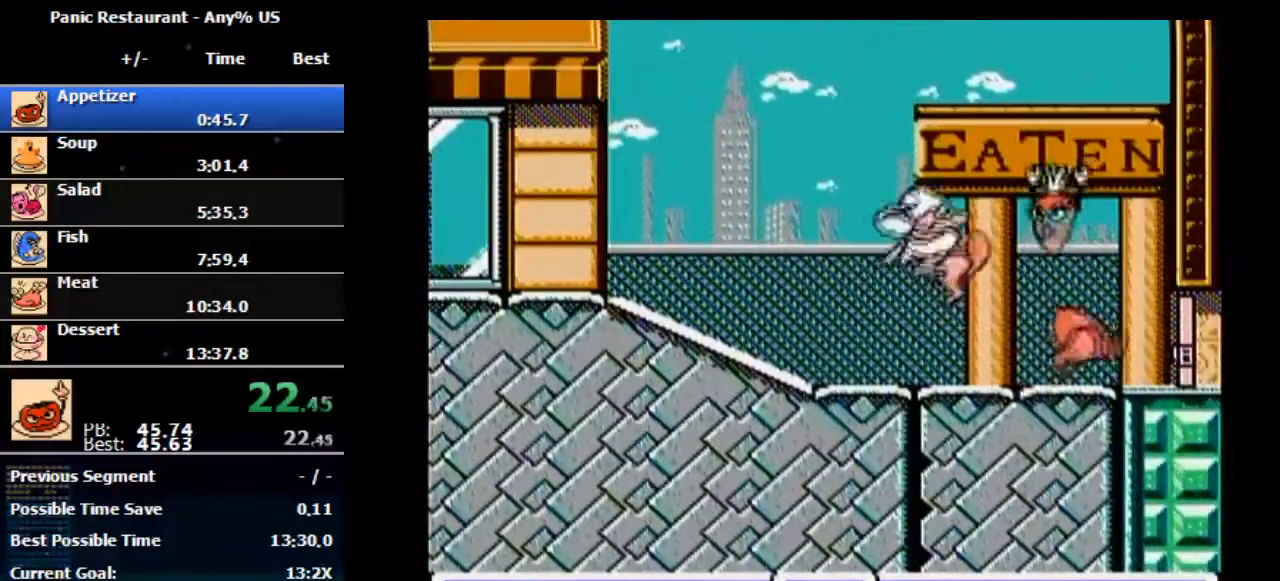
{"buttons": ["DPAD_RIGHT"], "events": []}
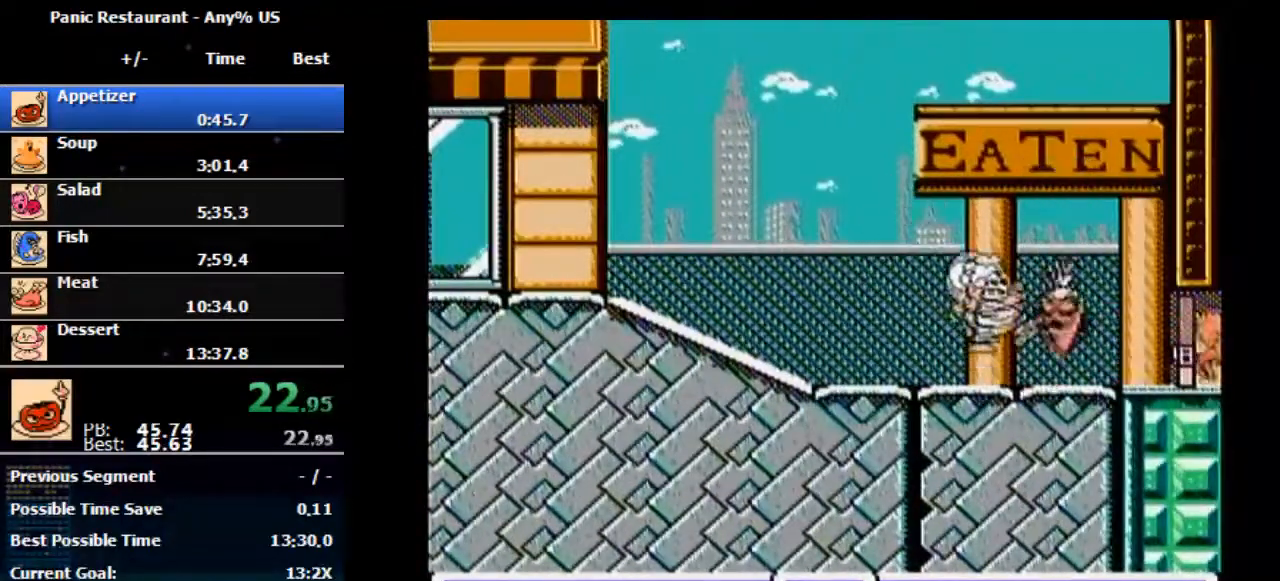
{"buttons": ["DPAD_RIGHT"], "events": [[33, "A", "down"], [67, "B", "down"], [167, "B", "up"], [200, "A", "up"]]}
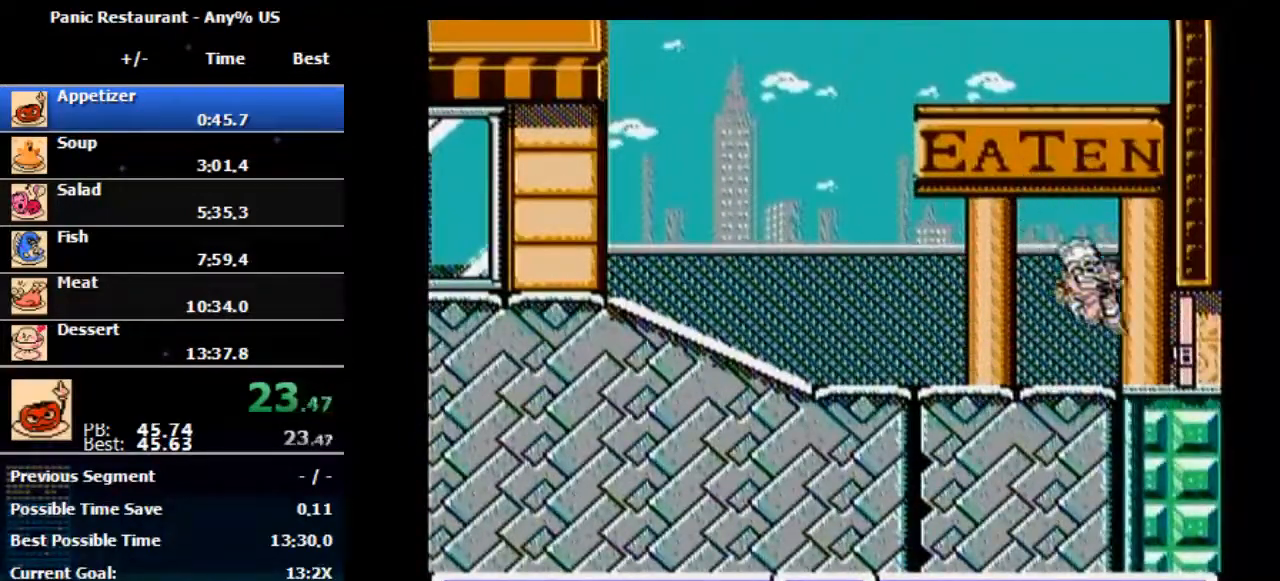
{"buttons": ["DPAD_RIGHT"], "events": []}
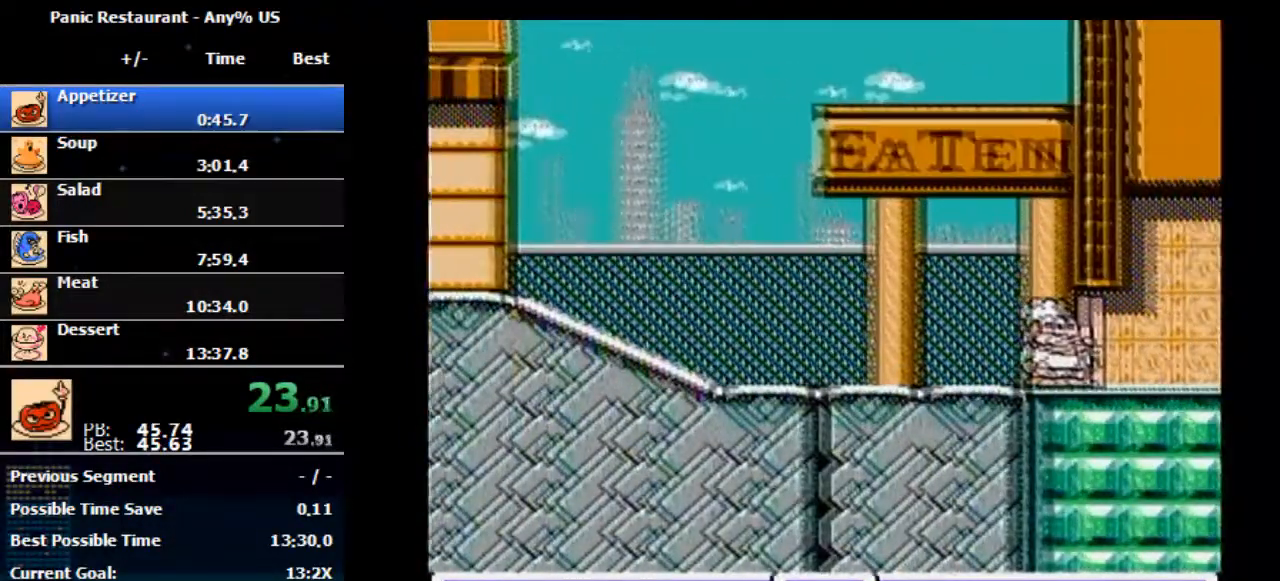
{"buttons": ["DPAD_RIGHT"], "events": [[100, "DPAD_RIGHT", "up"], [267, "DPAD_RIGHT", "down"]]}
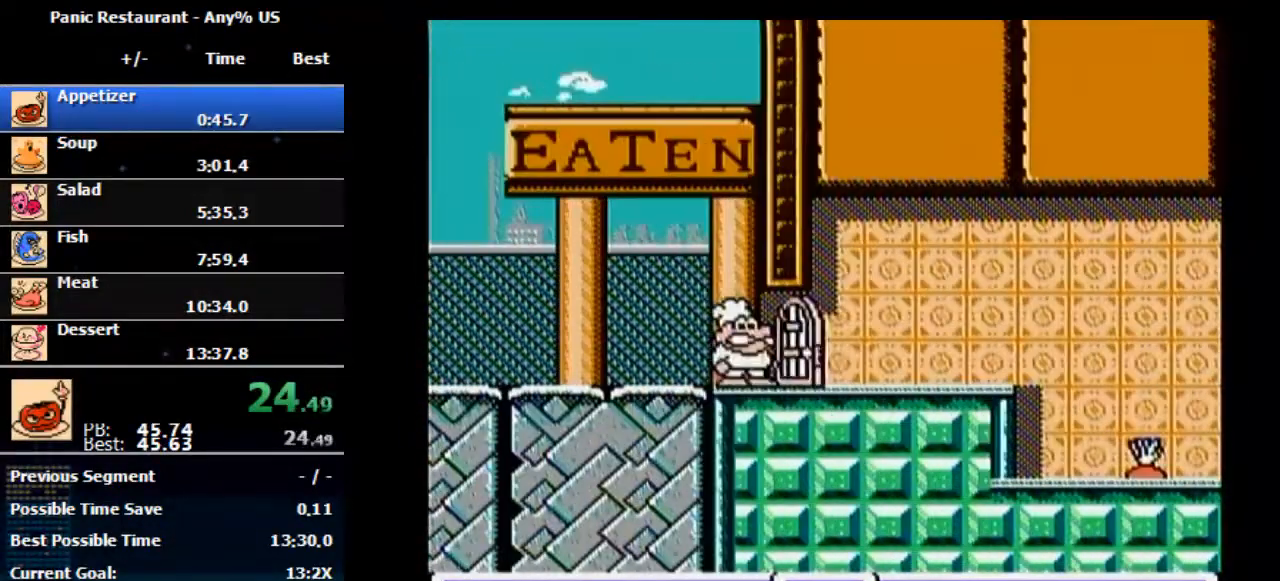
{"buttons": ["DPAD_RIGHT"], "events": []}
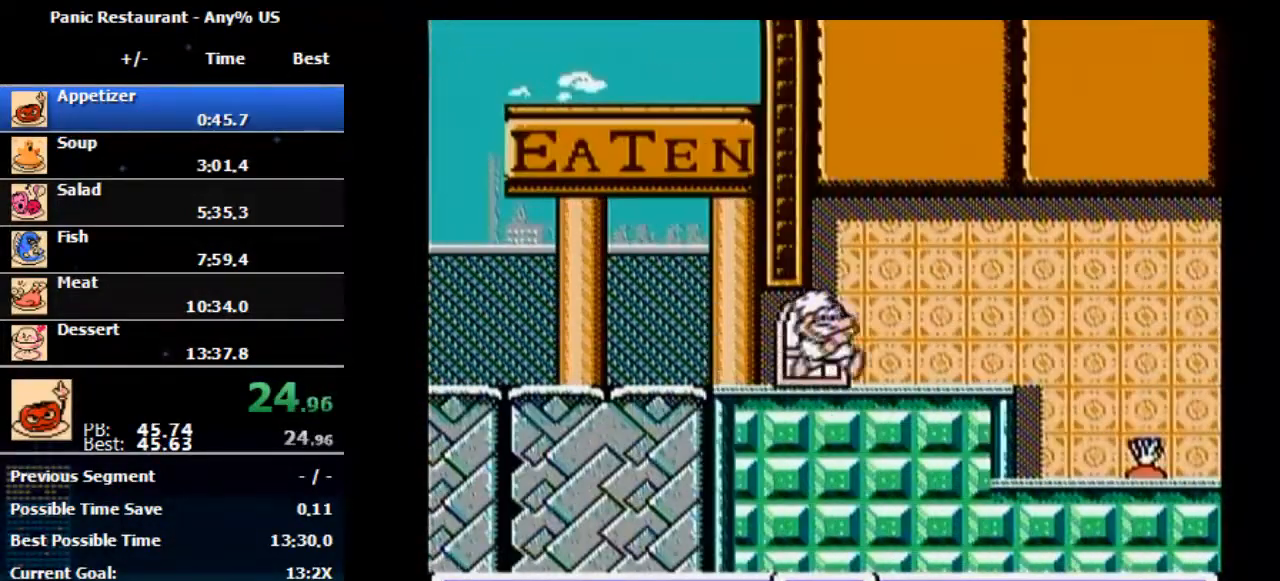
{"buttons": ["DPAD_RIGHT"], "events": [[233, "DPAD_RIGHT", "up"], [267, "DPAD_RIGHT", "down"]]}
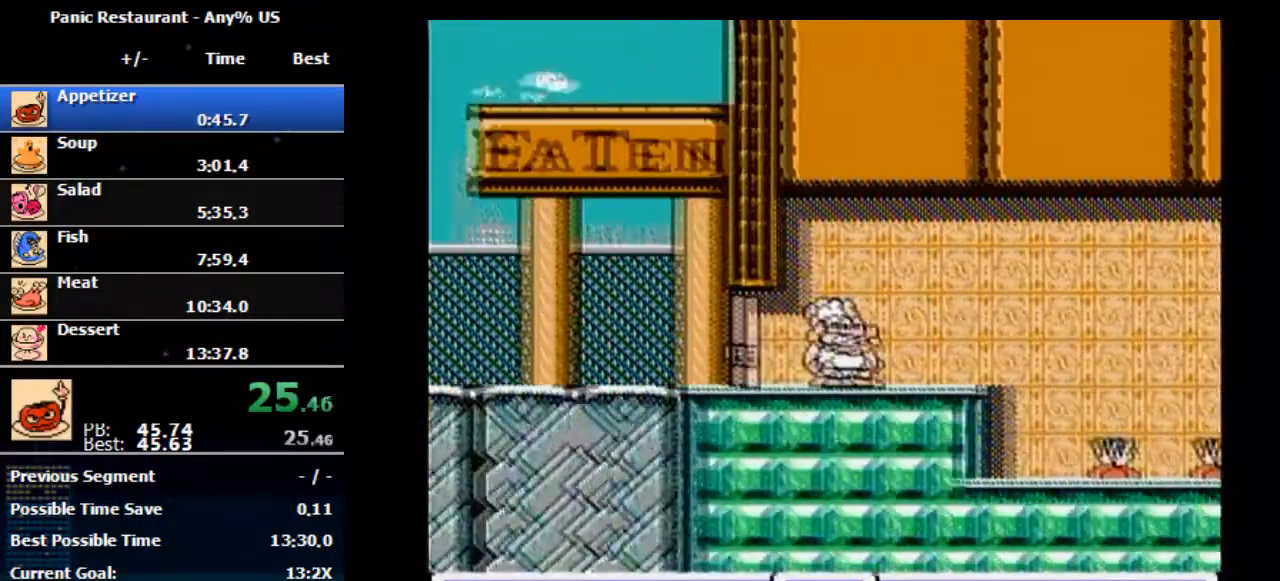
{"buttons": ["DPAD_RIGHT"], "events": []}
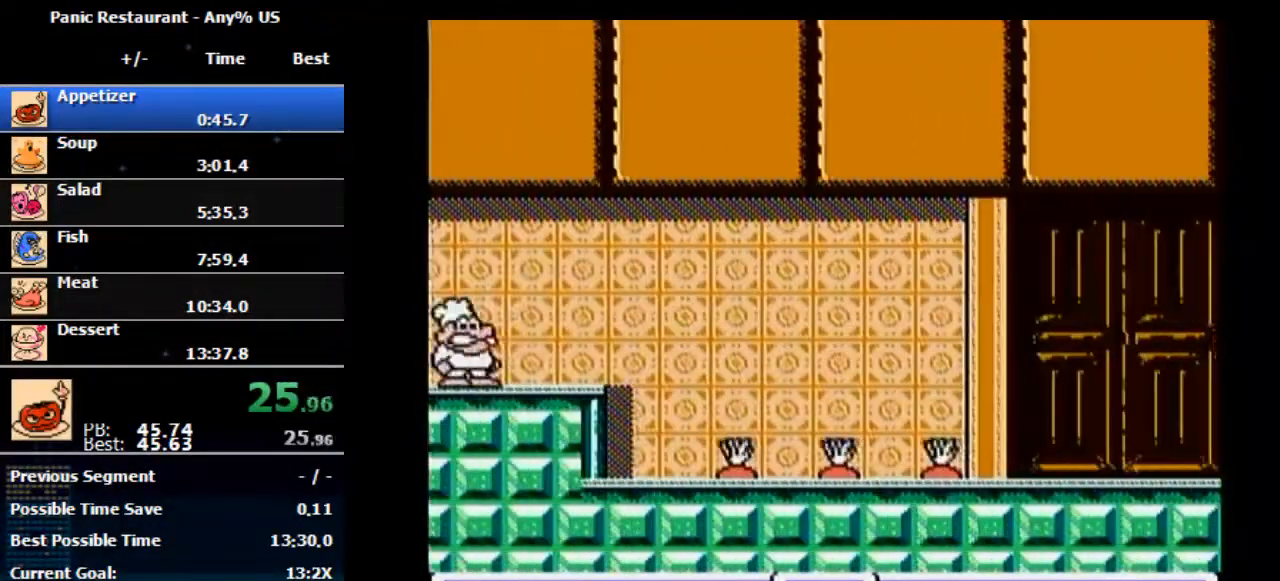
{"buttons": ["A", "DPAD_RIGHT"], "events": [[433, "A", "down"]]}
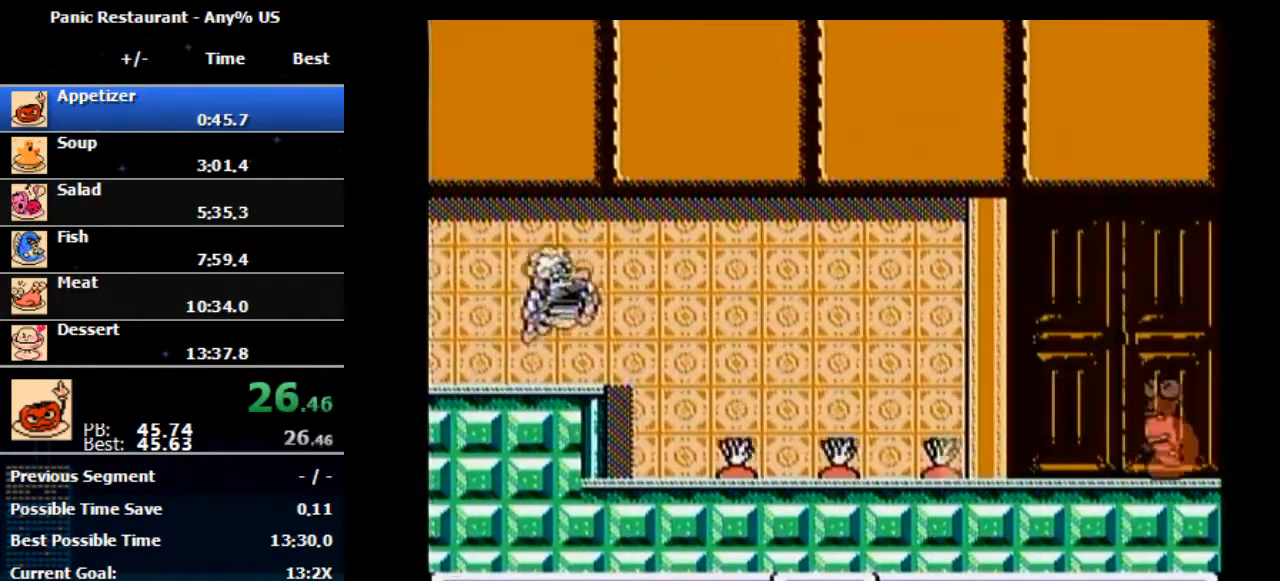
{"buttons": ["DPAD_RIGHT"], "events": [[167, "A", "up"], [367, "B", "down"], [500, "B", "up"]]}
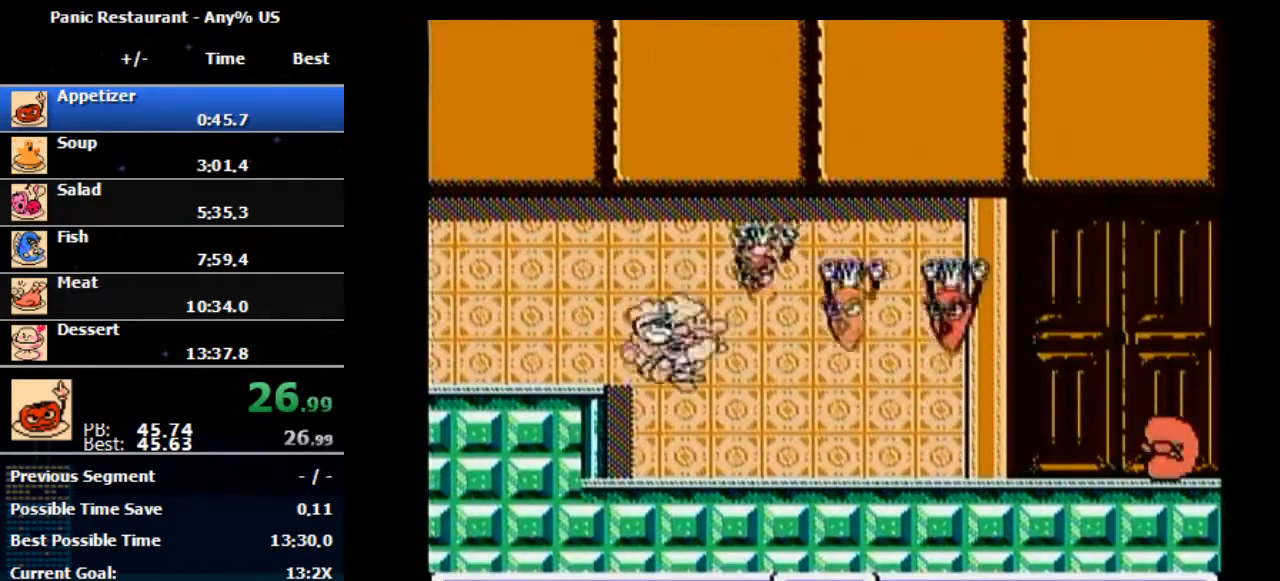
{"buttons": ["DPAD_RIGHT"], "events": [[333, "A", "down"], [400, "A", "up"]]}
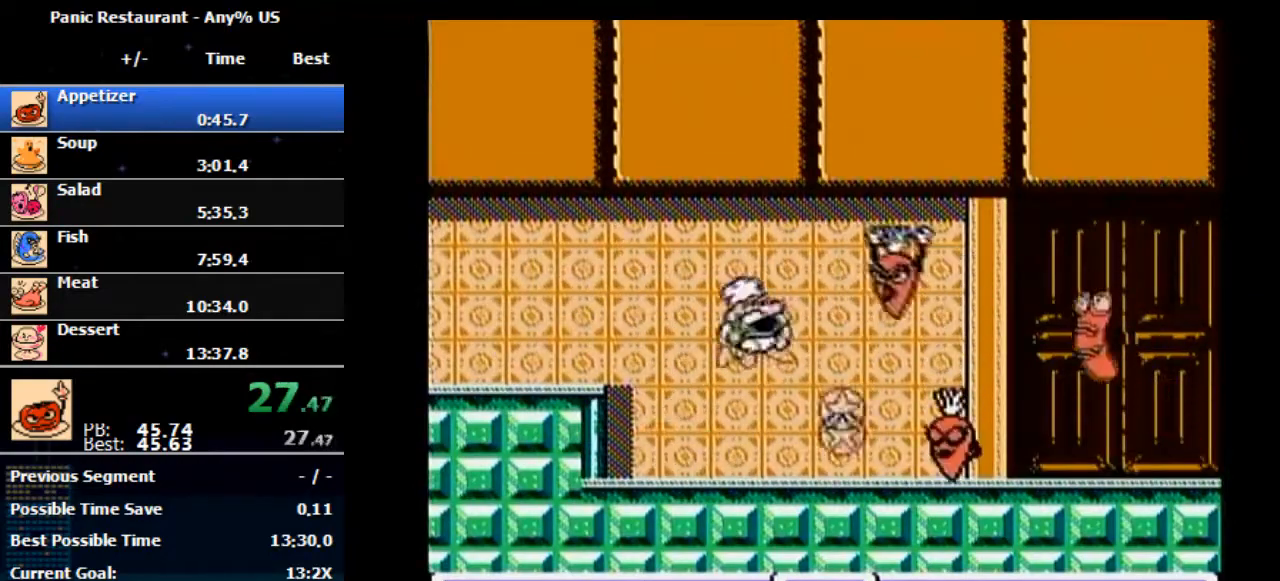
{"buttons": ["A", "B", "DPAD_RIGHT"], "events": [[433, "B", "down"], [500, "A", "down"]]}
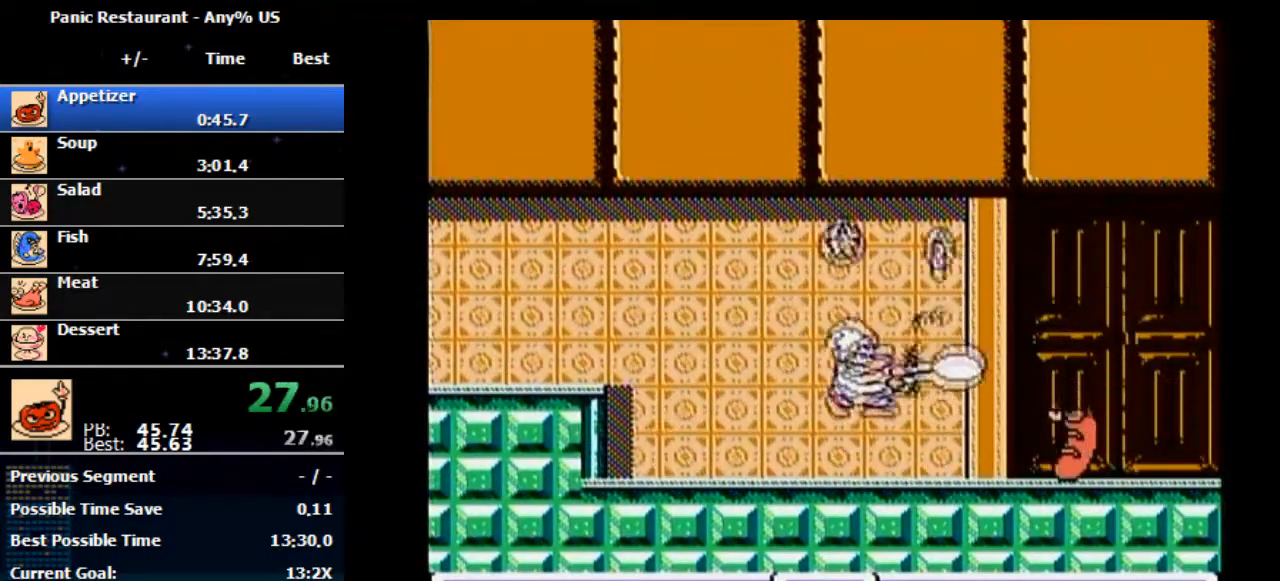
{"buttons": ["B", "DPAD_RIGHT"], "events": [[267, "A", "up"], [300, "B", "up"], [367, "B", "down"]]}
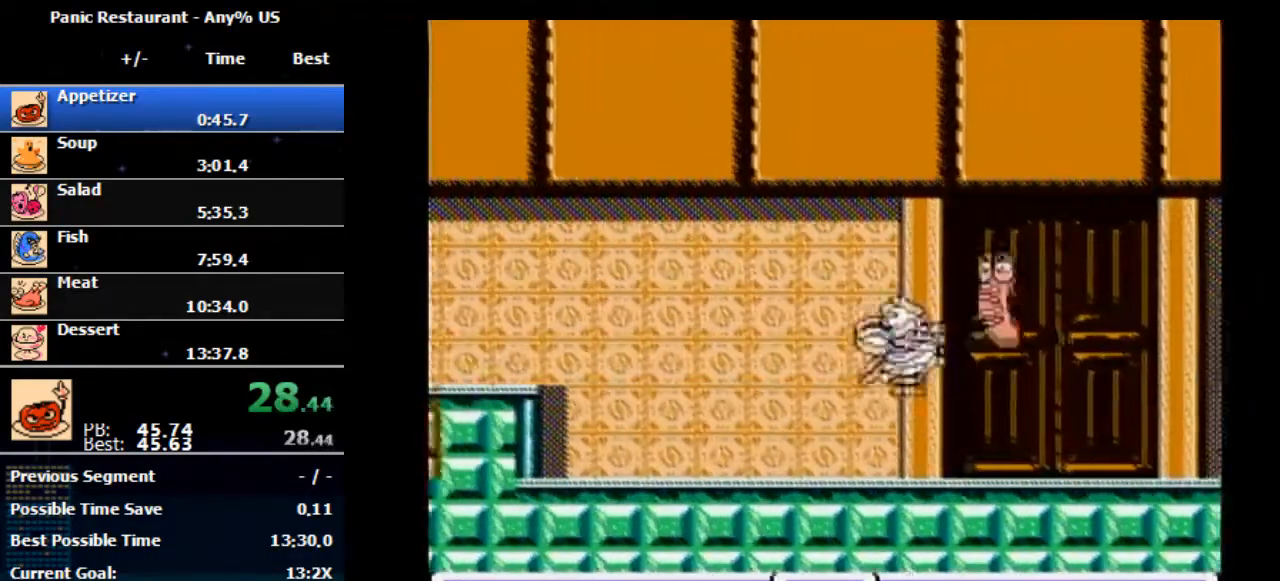
{"buttons": ["DPAD_RIGHT"], "events": [[200, "B", "up"]]}
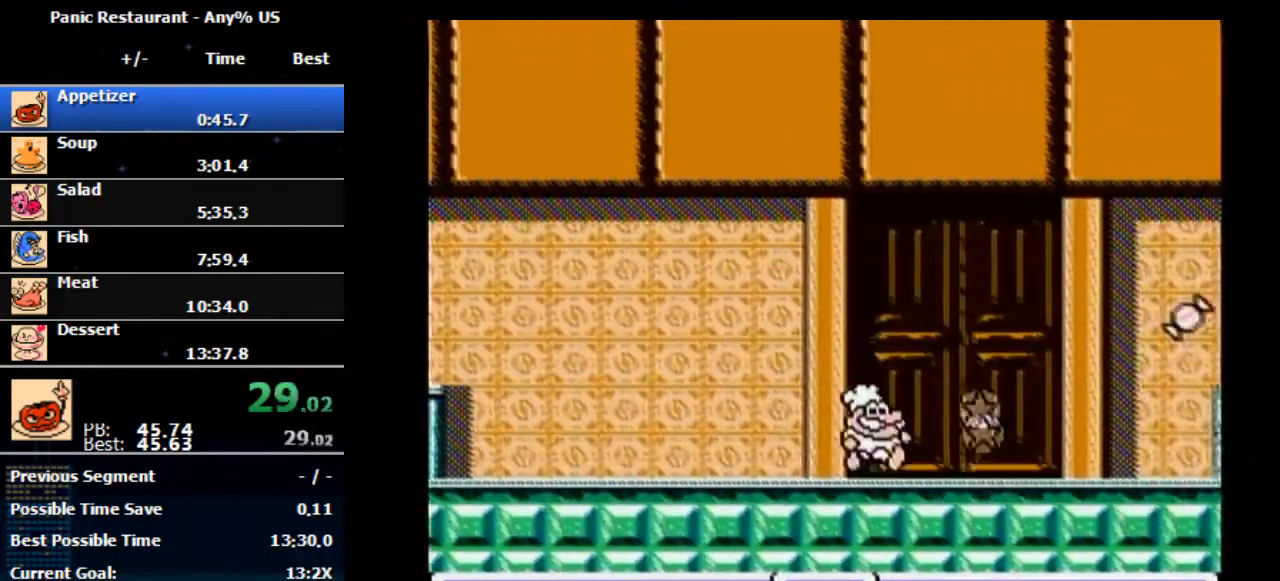
{"buttons": ["DPAD_RIGHT"], "events": []}
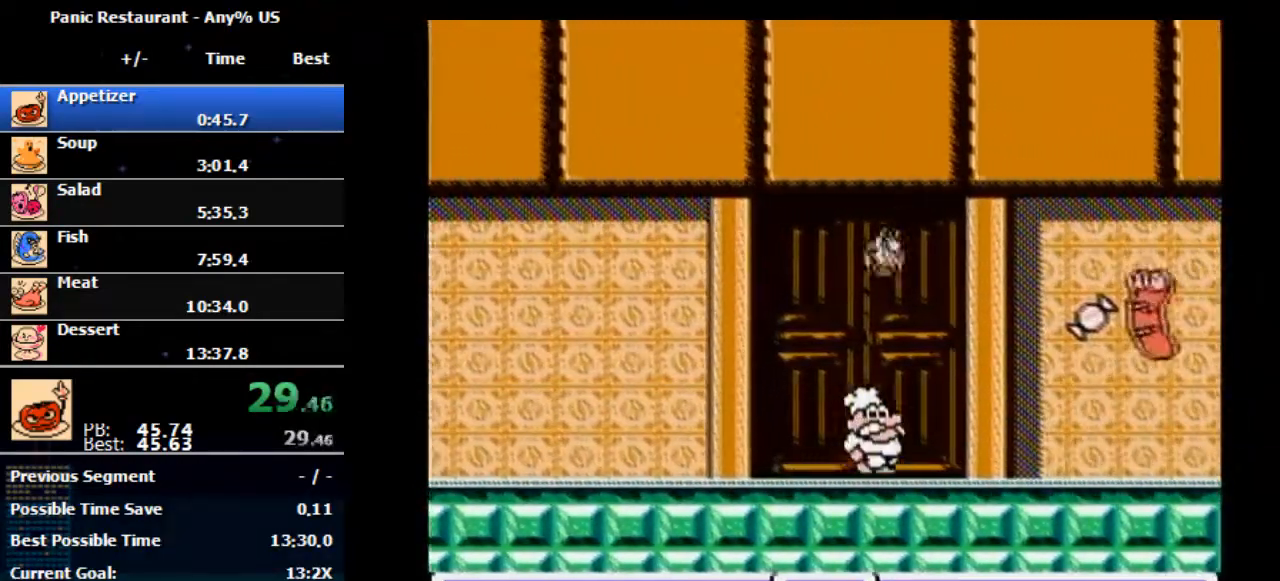
{"buttons": ["DPAD_RIGHT"], "events": []}
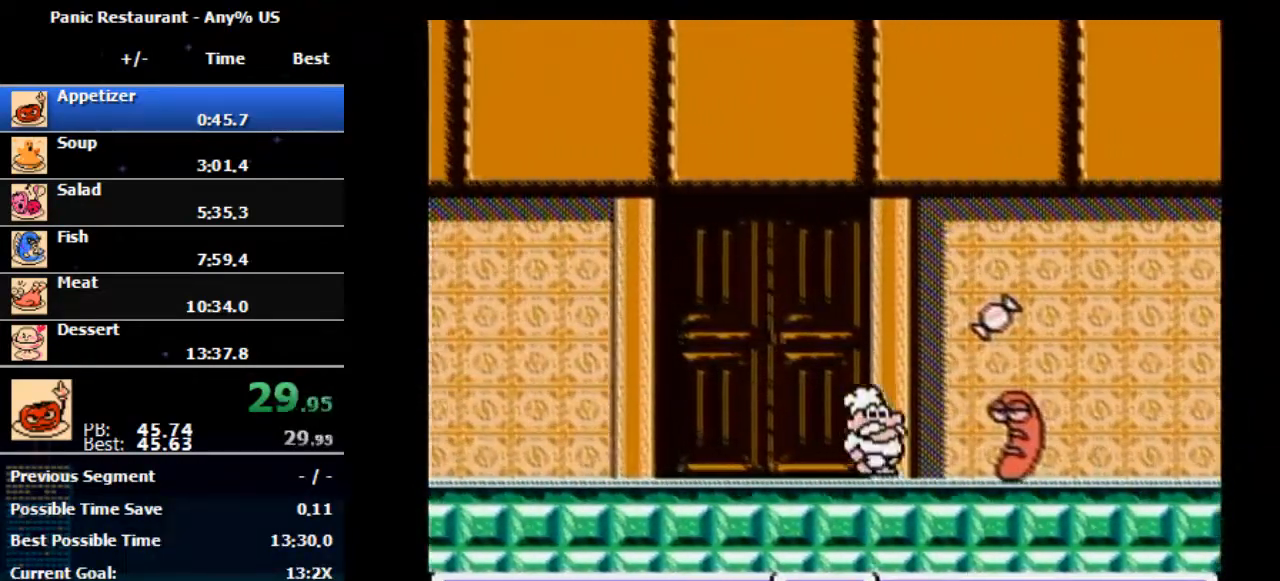
{"buttons": ["A", "B", "DPAD_RIGHT"], "events": [[433, "A", "down"], [433, "B", "down"]]}
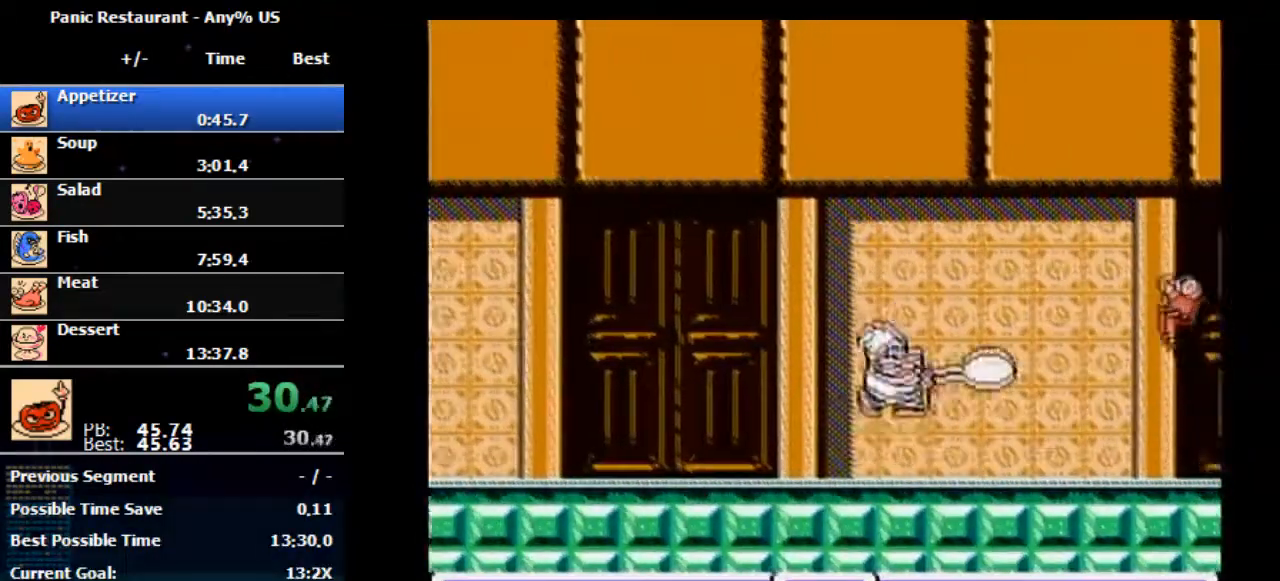
{"buttons": ["B", "DPAD_RIGHT"], "events": [[233, "A", "up"], [333, "B", "up"], [467, "B", "down"]]}
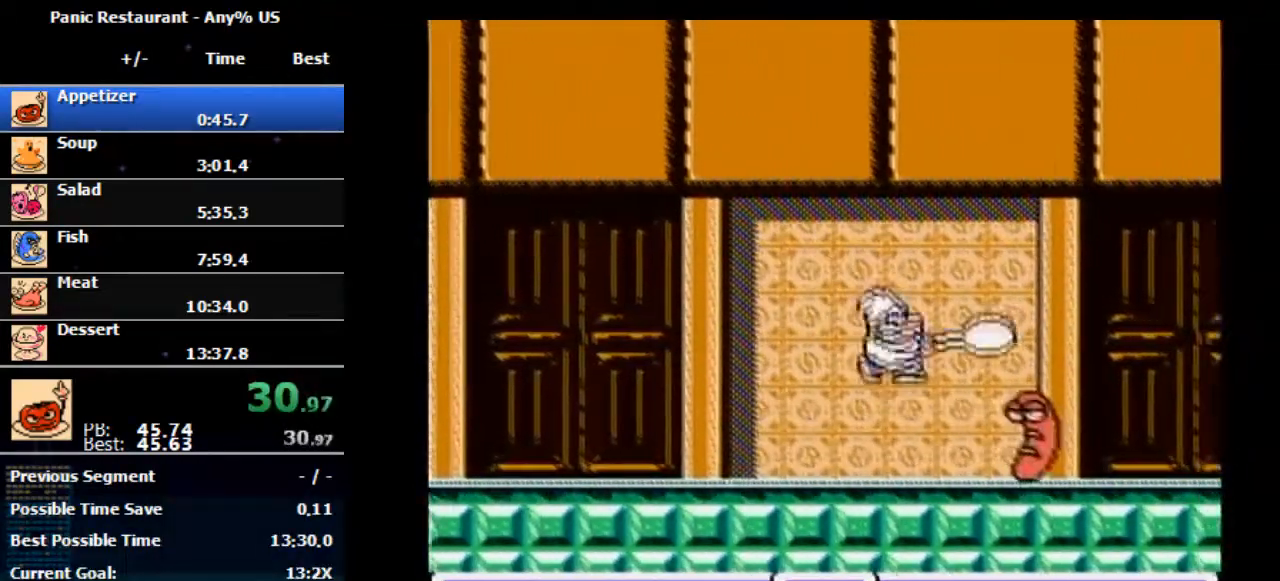
{"buttons": ["DPAD_RIGHT"], "events": [[100, "B", "up"]]}
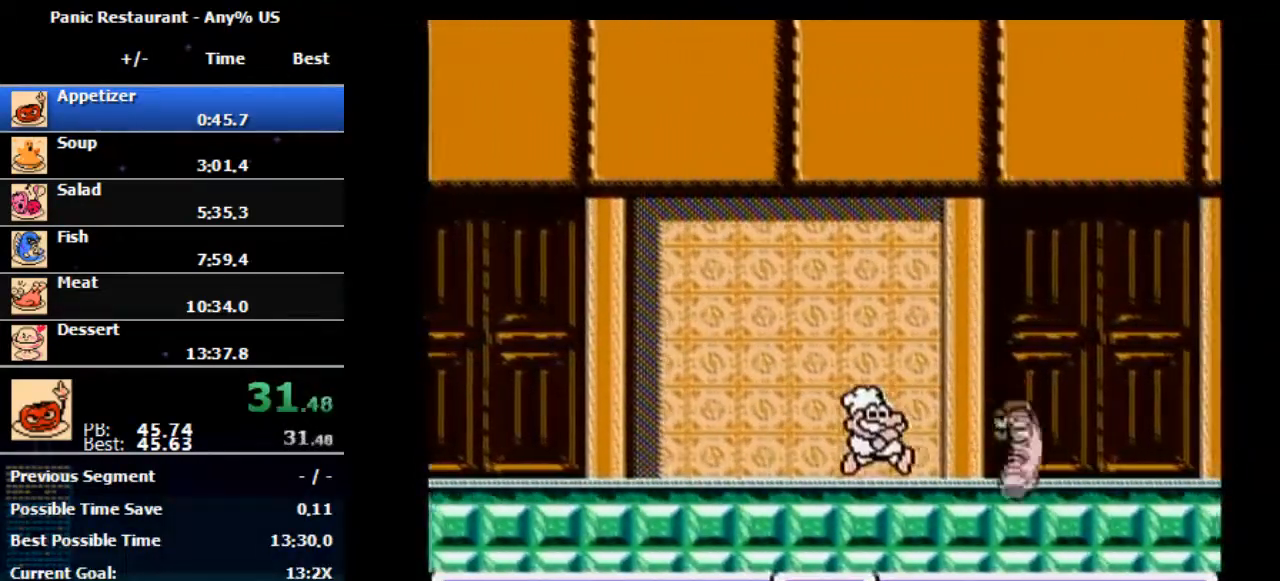
{"buttons": ["DPAD_RIGHT"], "events": []}
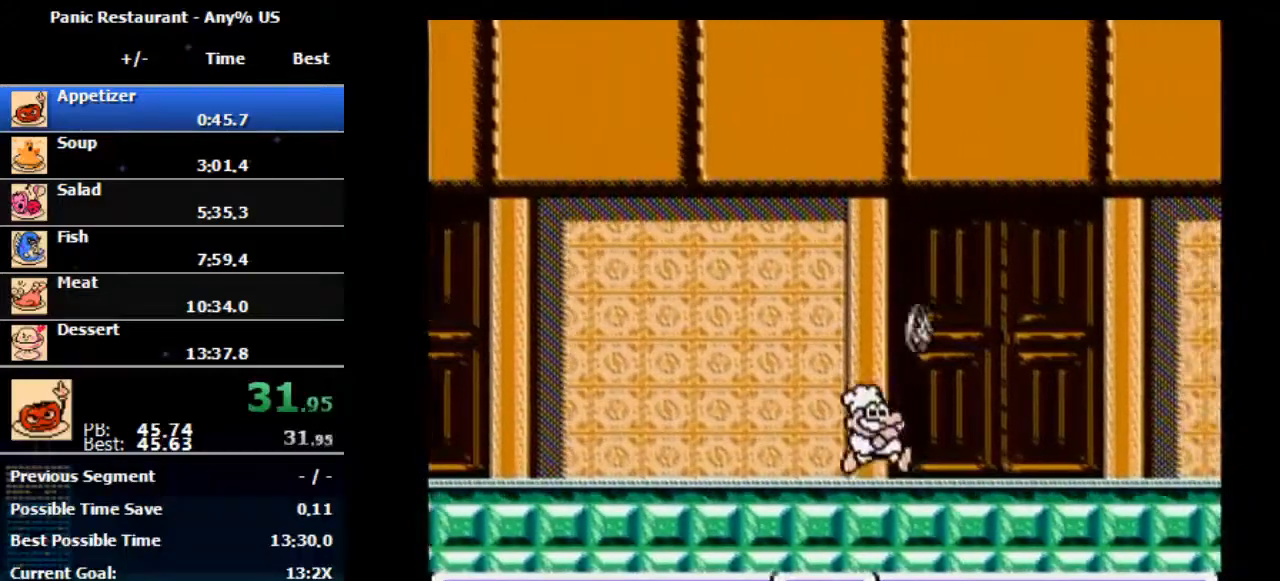
{"buttons": ["DPAD_RIGHT"], "events": []}
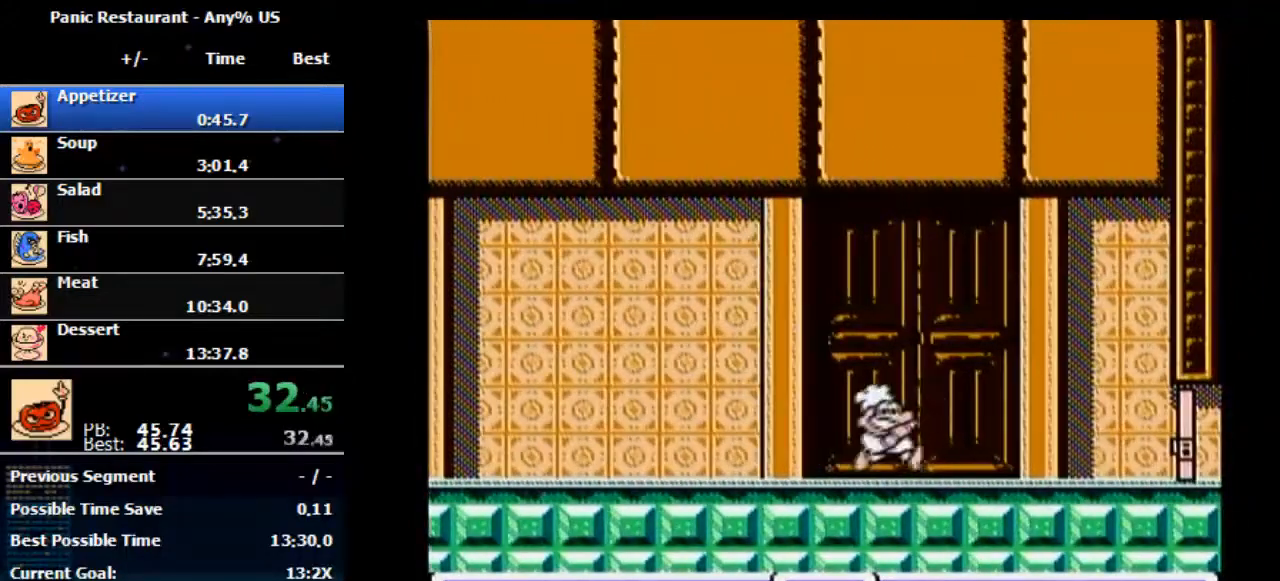
{"buttons": ["DPAD_RIGHT"], "events": []}
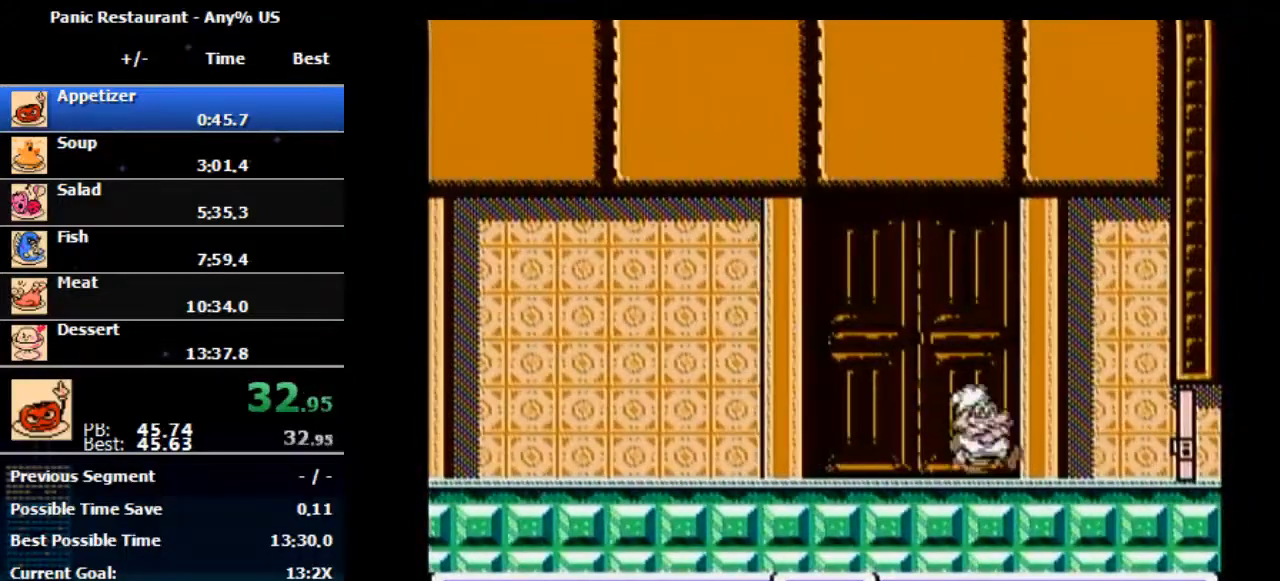
{"buttons": ["DPAD_RIGHT"], "events": []}
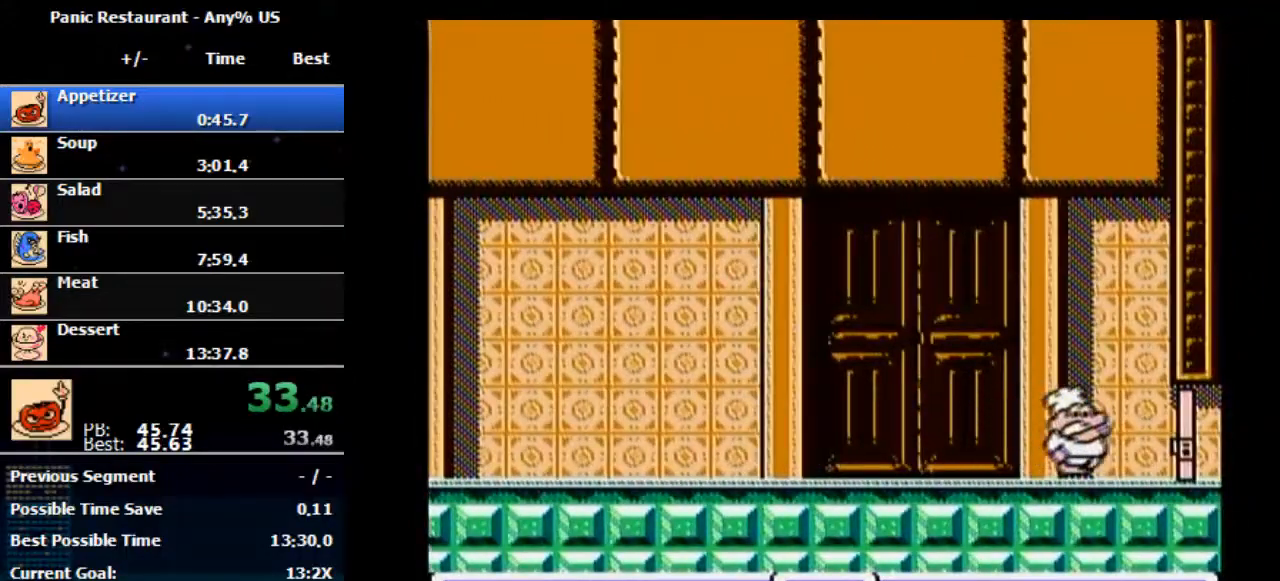
{"buttons": ["DPAD_RIGHT"], "events": []}